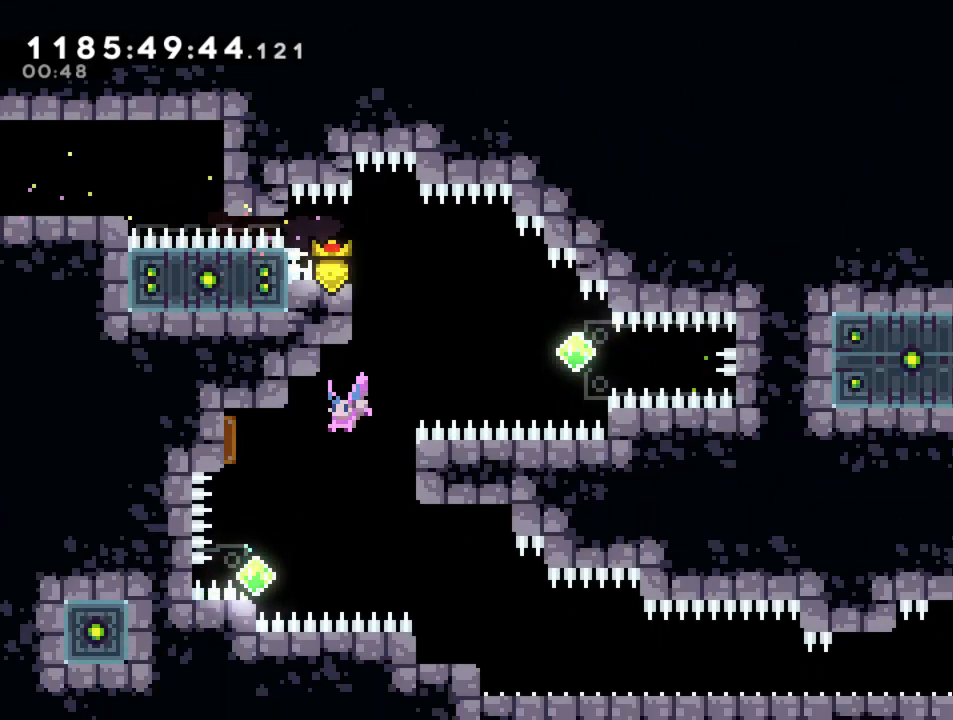
Gameplay with a controller (PlayStation layout); each line is a JSON object with the inputs held at the frame after it. "events" lists button and stick changes between this image and that frame as [ms after this image, input, new state], when the widget could be followed in between. Not read: L1 R3.
{"buttons": [], "left_stick": "right", "right_stick": "center"}
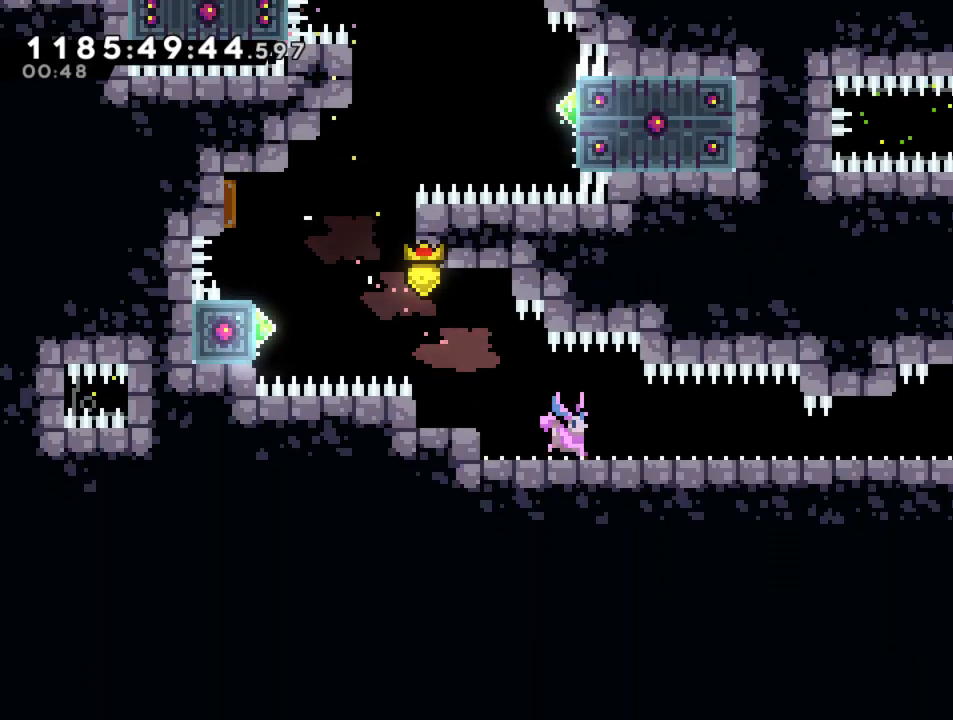
{"buttons": [], "left_stick": "right", "right_stick": "center", "events": []}
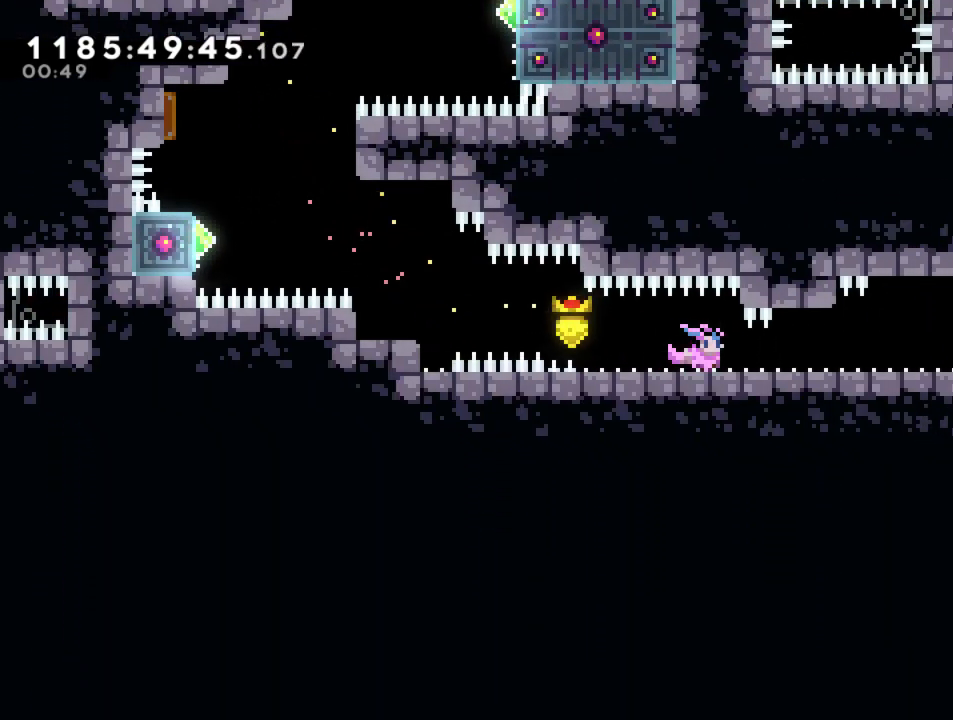
{"buttons": [], "left_stick": "right", "right_stick": "center", "events": []}
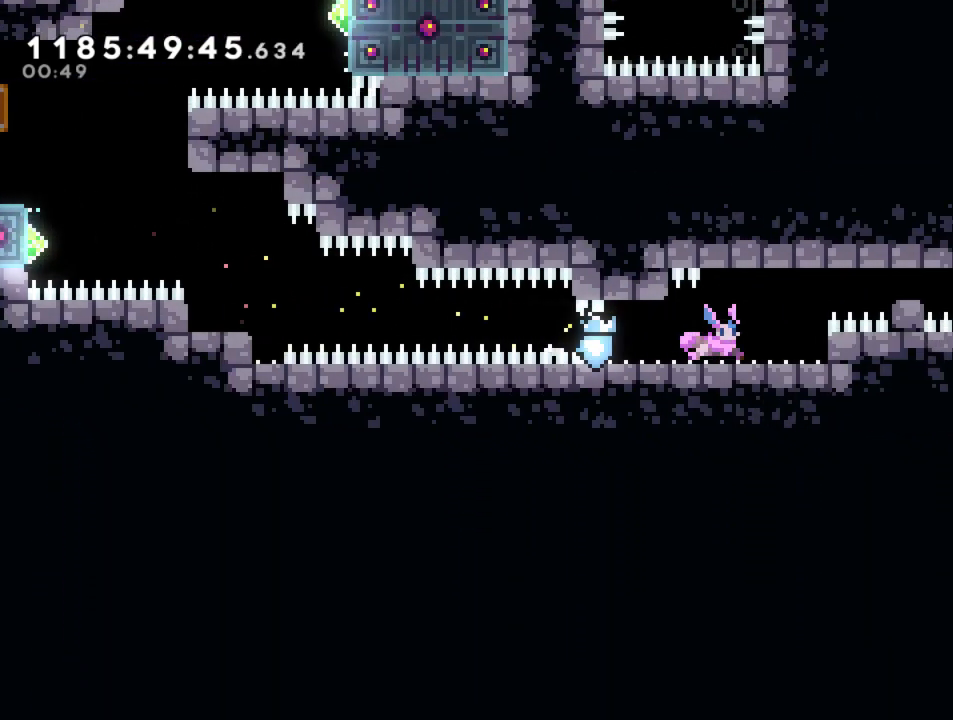
{"buttons": [], "left_stick": "up-right", "right_stick": "center", "events": [[317, "left_stick", "center"], [450, "left_stick", "up-right"]]}
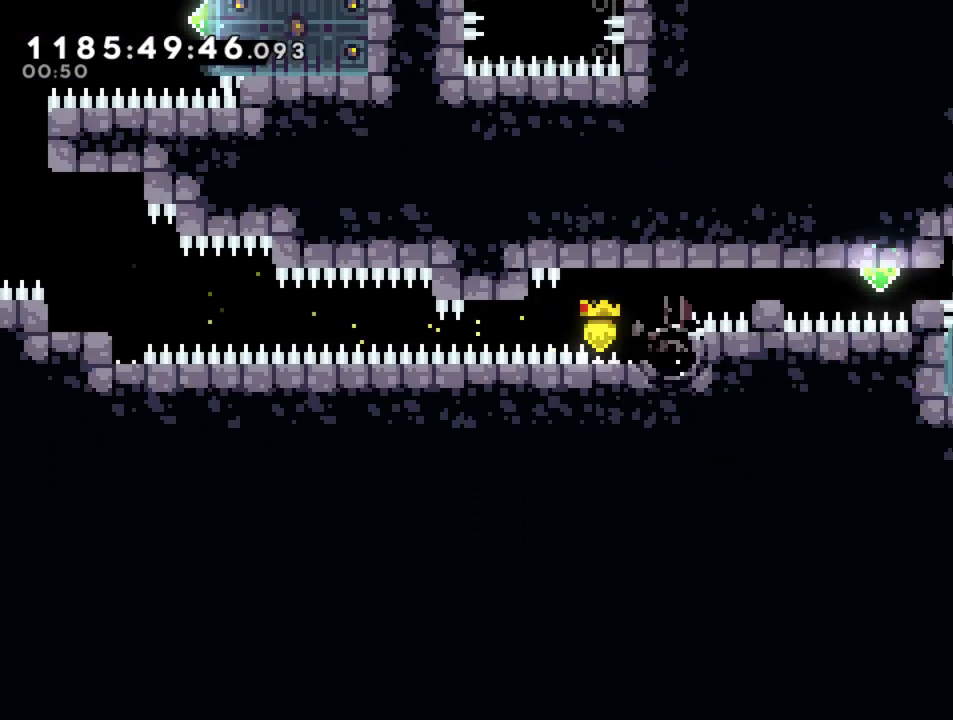
{"buttons": [], "left_stick": "right", "right_stick": "center", "events": [[133, "left_stick", "center"], [467, "left_stick", "right"]]}
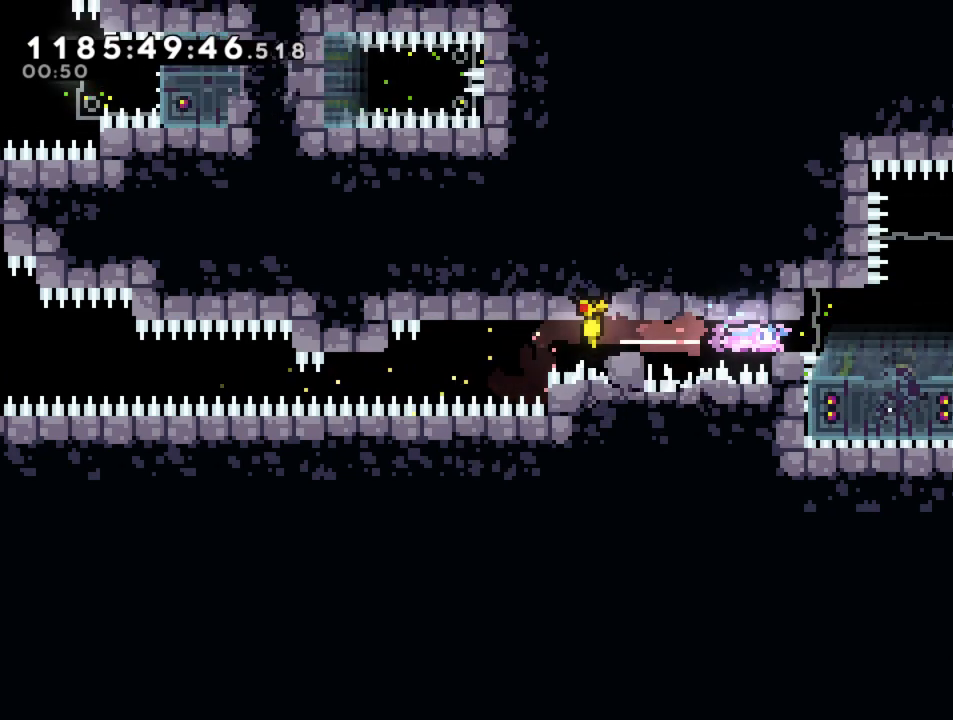
{"buttons": ["CROSS"], "left_stick": "right", "right_stick": "center", "events": [[283, "CROSS", "down"]]}
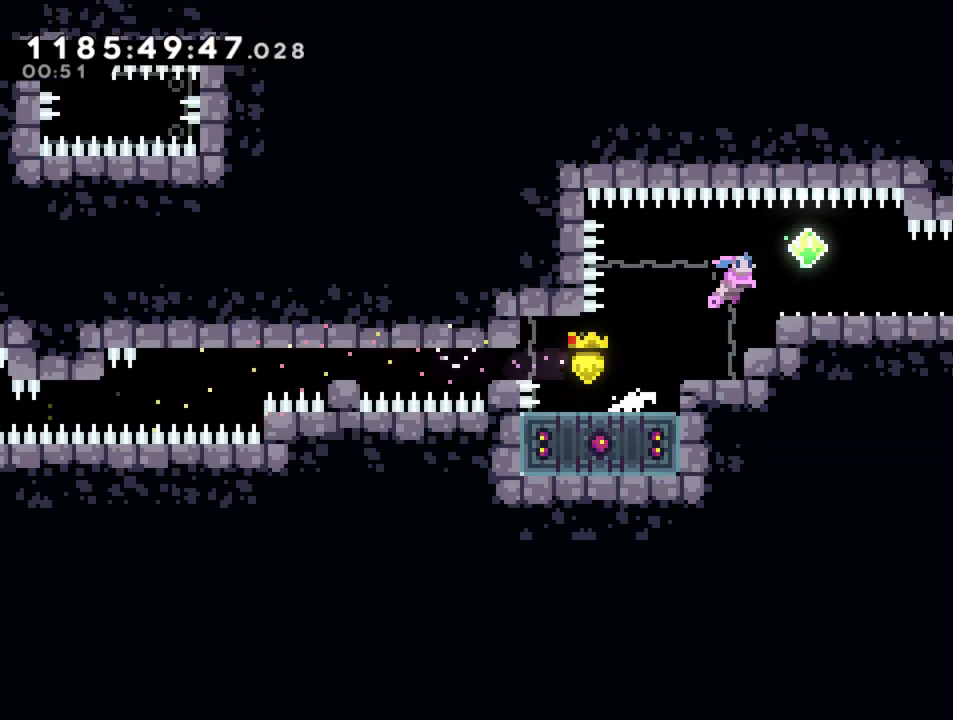
{"buttons": [], "left_stick": "up-right", "right_stick": "center", "events": [[217, "CROSS", "up"], [233, "left_stick", "up-right"]]}
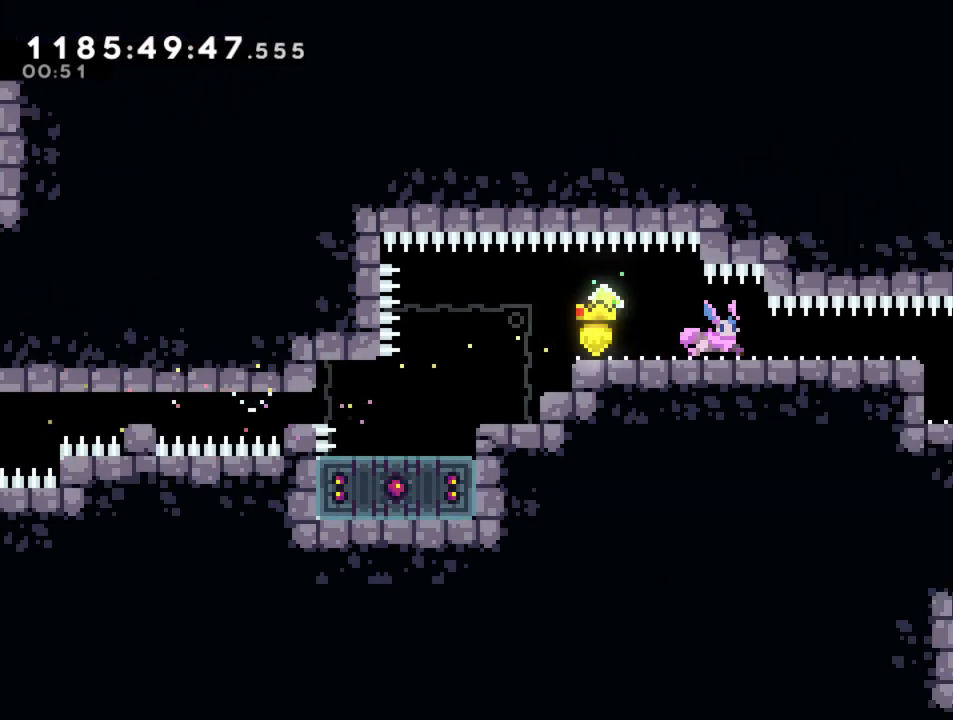
{"buttons": [], "left_stick": "right", "right_stick": "center"}
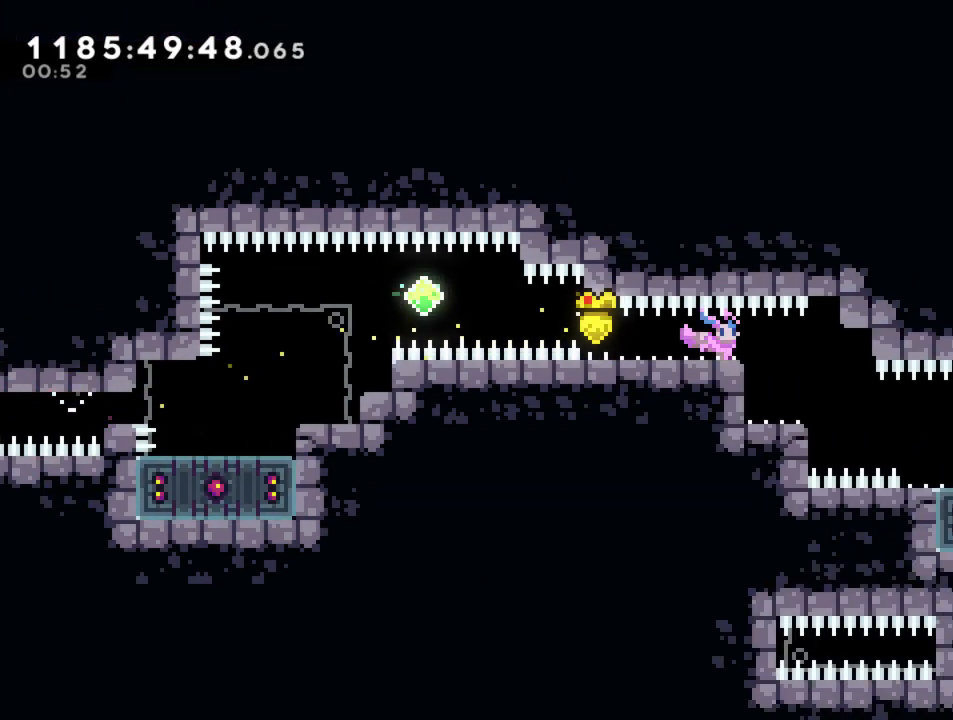
{"buttons": [], "left_stick": "right", "right_stick": "center", "events": [[133, "left_stick", "center"], [350, "left_stick", "right"], [400, "SQUARE", "down"], [500, "SQUARE", "up"]]}
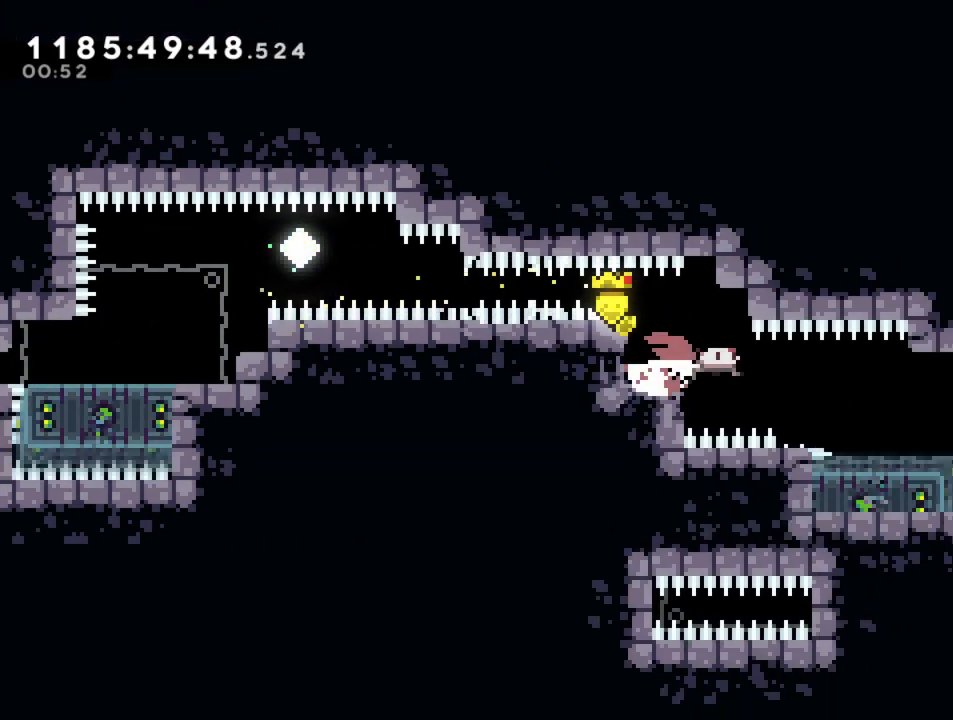
{"buttons": [], "left_stick": "right", "right_stick": "center", "events": [[33, "R2", "down"], [467, "R2", "up"]]}
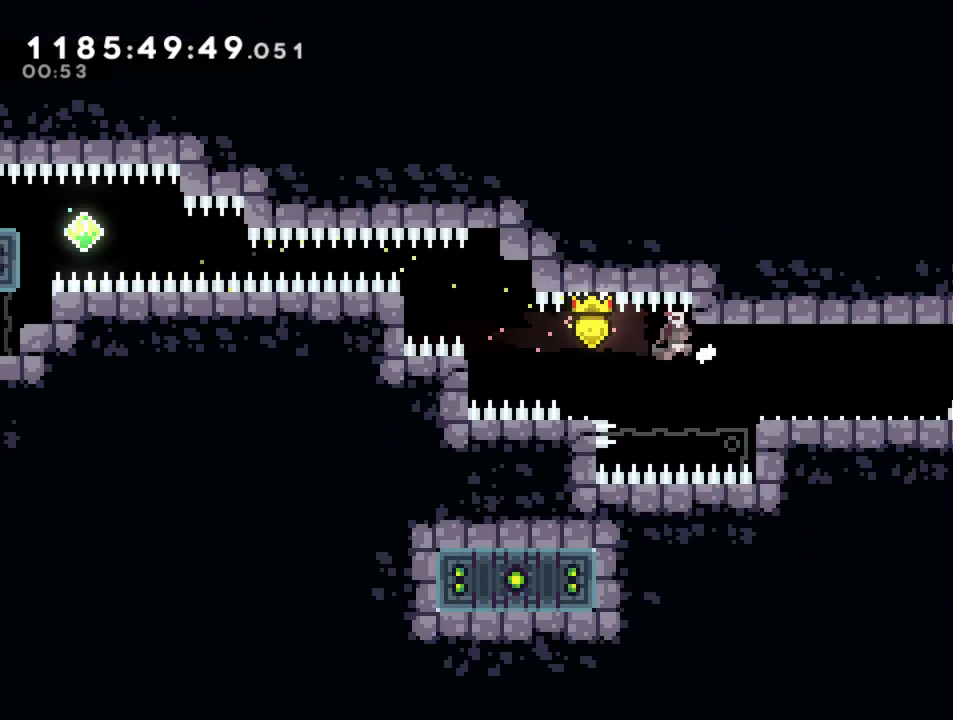
{"buttons": [], "left_stick": "right", "right_stick": "center", "events": [[183, "R2", "down"], [283, "CROSS", "down"], [400, "CROSS", "up"], [433, "R2", "up"]]}
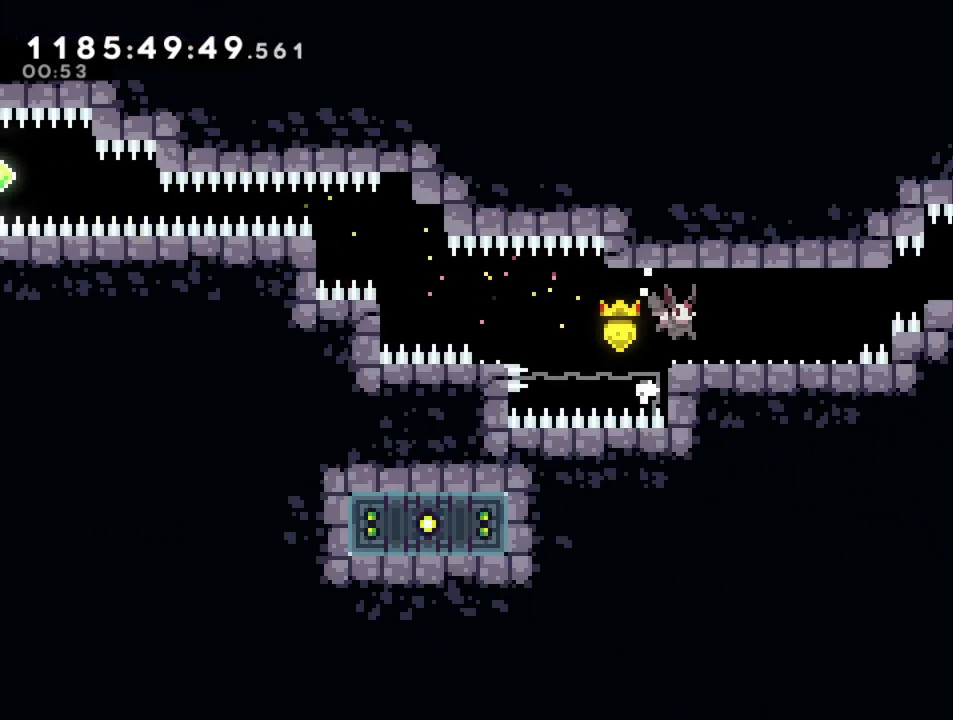
{"buttons": ["SQUARE", "R2"], "left_stick": "down-left", "right_stick": "center", "events": [[33, "left_stick", "center"], [250, "R2", "down"], [300, "CROSS", "down"], [317, "left_stick", "down-left"], [400, "CROSS", "up"], [500, "SQUARE", "down"]]}
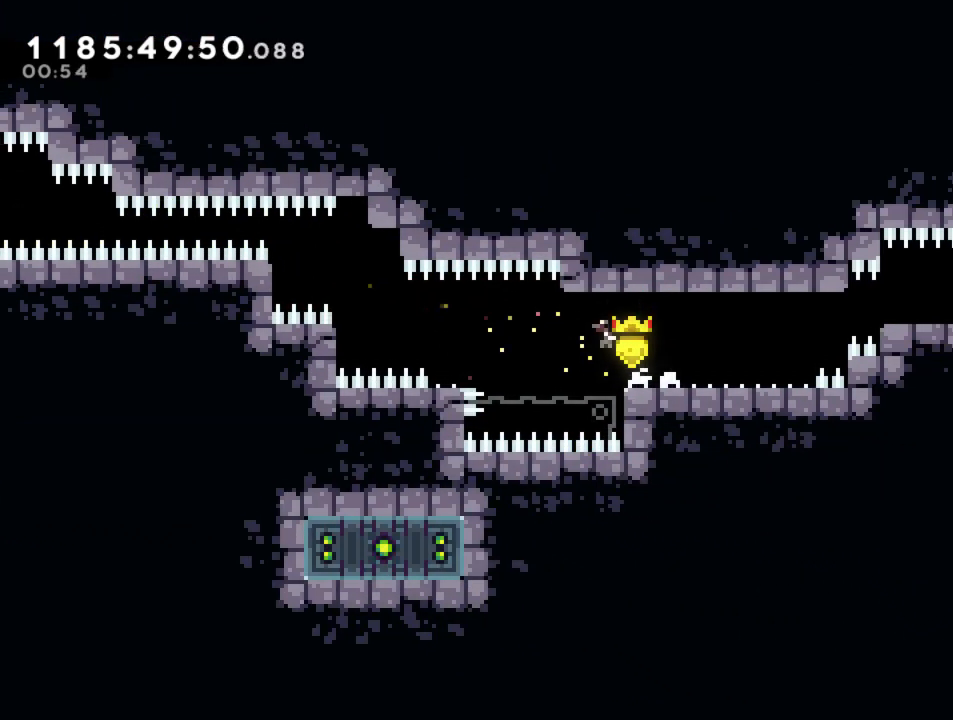
{"buttons": ["CROSS", "R1", "R2"], "left_stick": "up-right", "right_stick": "center", "events": [[100, "SQUARE", "up"], [183, "CROSS", "down"], [217, "left_stick", "up-right"], [283, "CROSS", "up"], [367, "CROSS", "down"], [417, "R1", "down"]]}
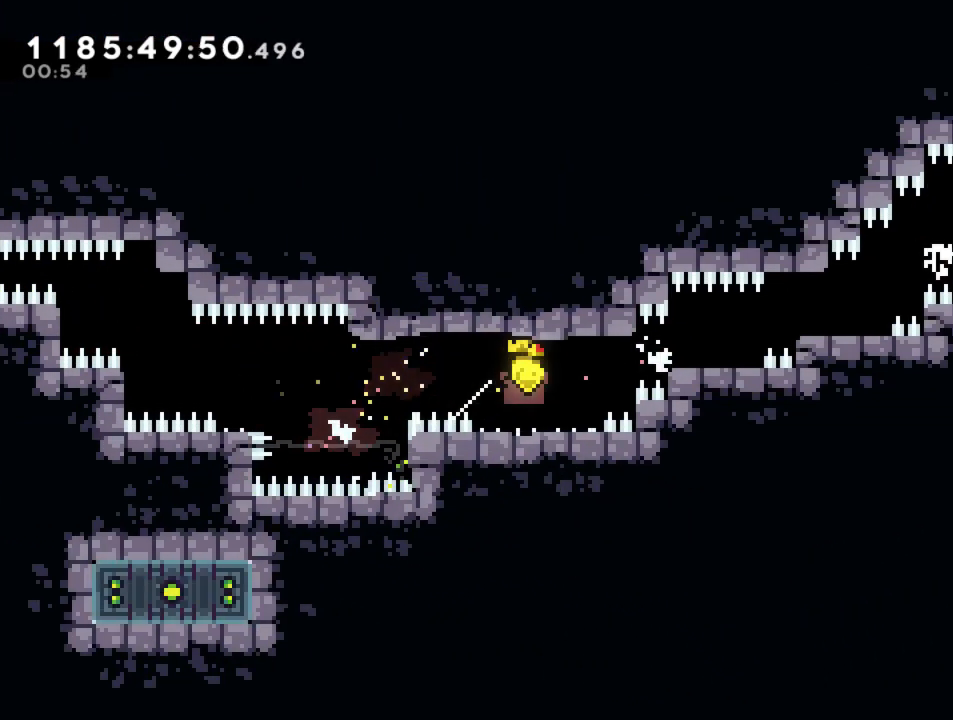
{"buttons": ["CROSS", "R1", "R2"], "left_stick": "up-right", "right_stick": "center", "events": []}
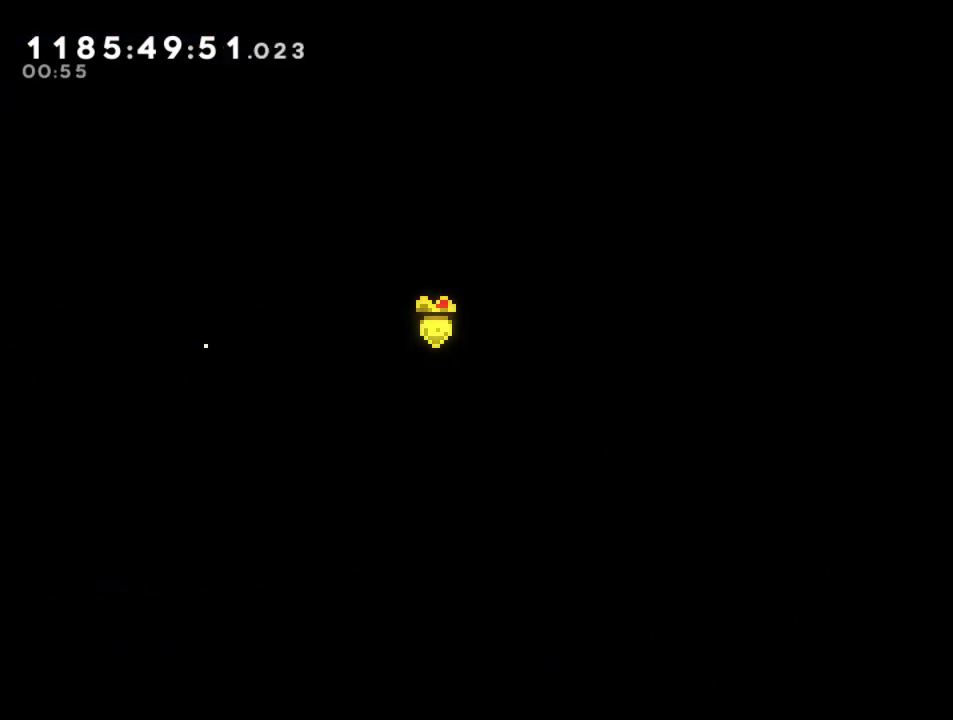
{"buttons": ["CROSS", "R1", "R2"], "left_stick": "up-right", "right_stick": "center", "events": []}
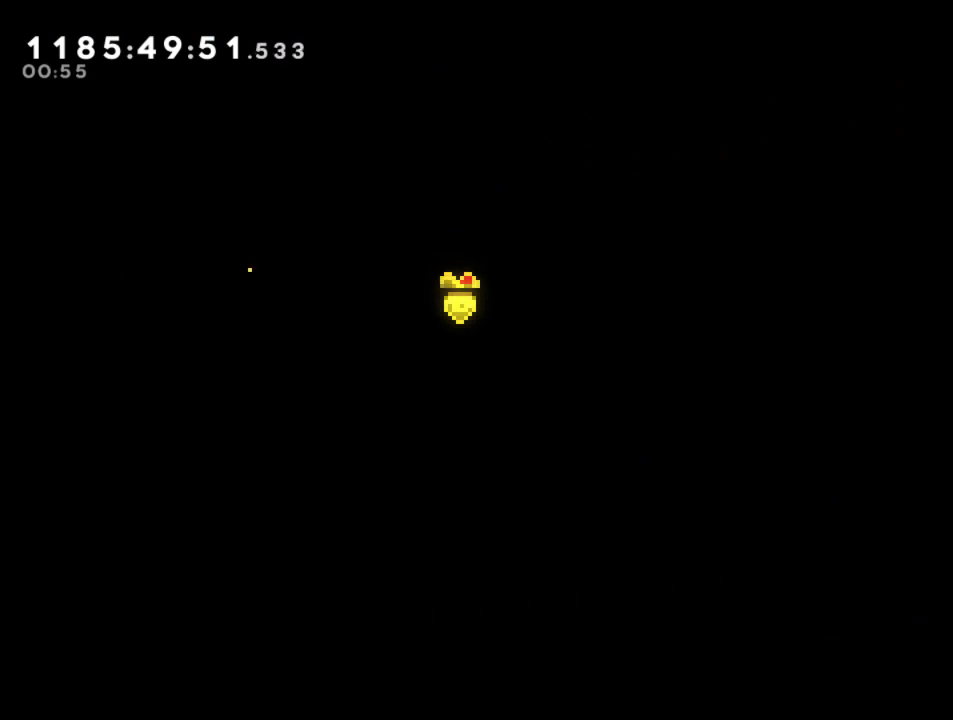
{"buttons": ["R2"], "left_stick": "up-right", "right_stick": "center", "events": [[317, "R1", "up"], [350, "CROSS", "up"]]}
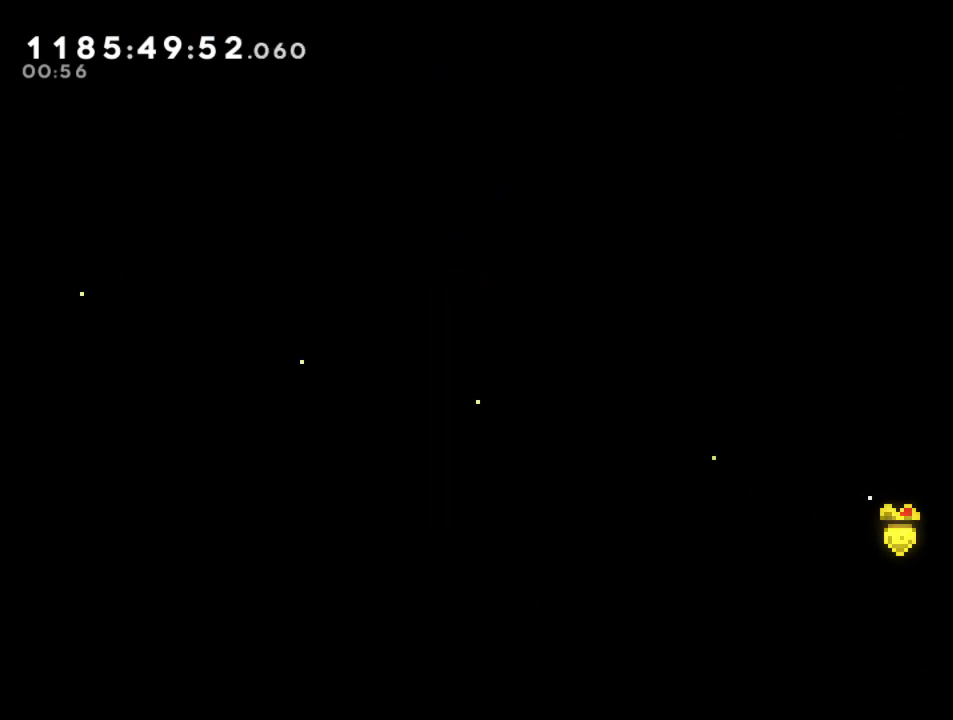
{"buttons": ["CROSS"], "left_stick": "left", "right_stick": "center"}